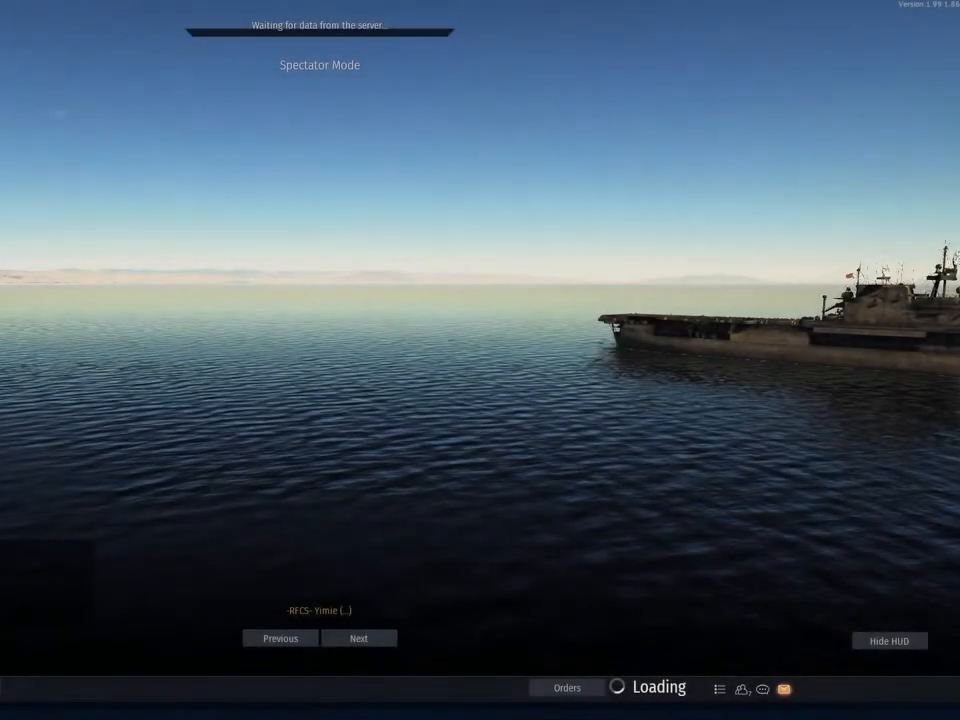
Gameplay with keyboard and mouse; each line is a JSON object with the keys and mouse buttons held at the frame after it. "events" lists presses ("down") and releases ("up") of "1", "2", "3", "4", "5", "a", "alt", "c", "caps_lock", "ctrl", "d", "e", "f", "g", "q", "r", "s", "shift", "space", "t", "tab", "v", "w", "x", "z", "mouse_left", "mouse_wheel" and "mouse_right" between this image and that frame as [ms after this image, input, new state], when the widget could be followed in between. "mouse_left", "mouse_wheel", "mouse_right" = the "left", "wheel", "right" buttons of the "mouse" list. No other keys are recorded. "wheel" means that the mouse wheel is clicked or scrolled. "mouse_move" is the direction in which the mouse moves at that frame (one of eight, or "still"), when it could be read.
{"keys": [], "mouse": [], "mouse_move": "still", "events": []}
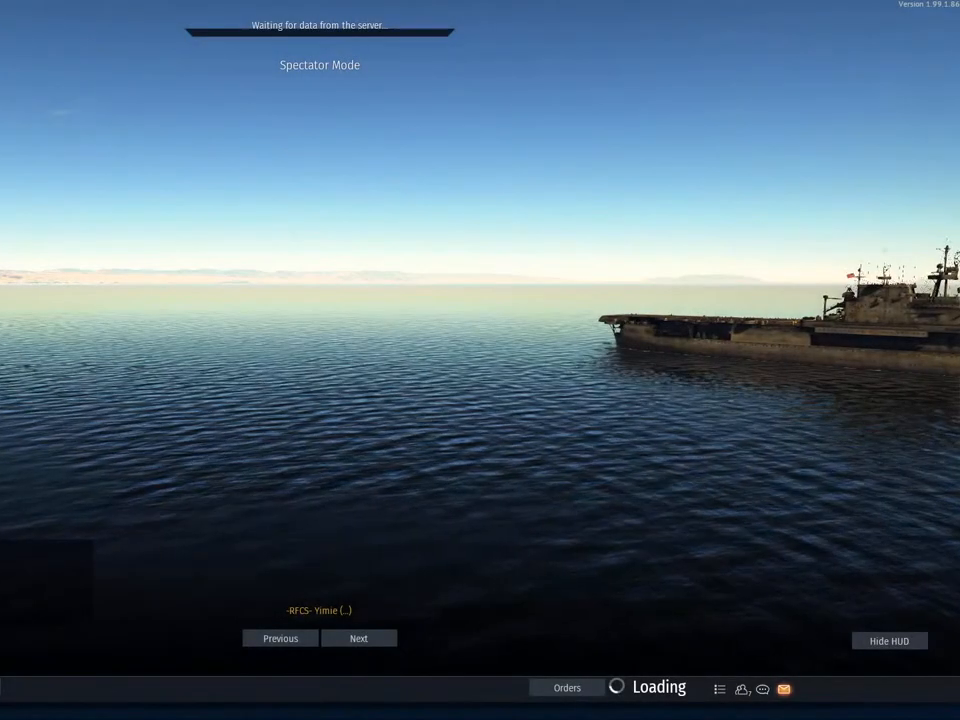
{"keys": [], "mouse": [], "mouse_move": "still", "events": []}
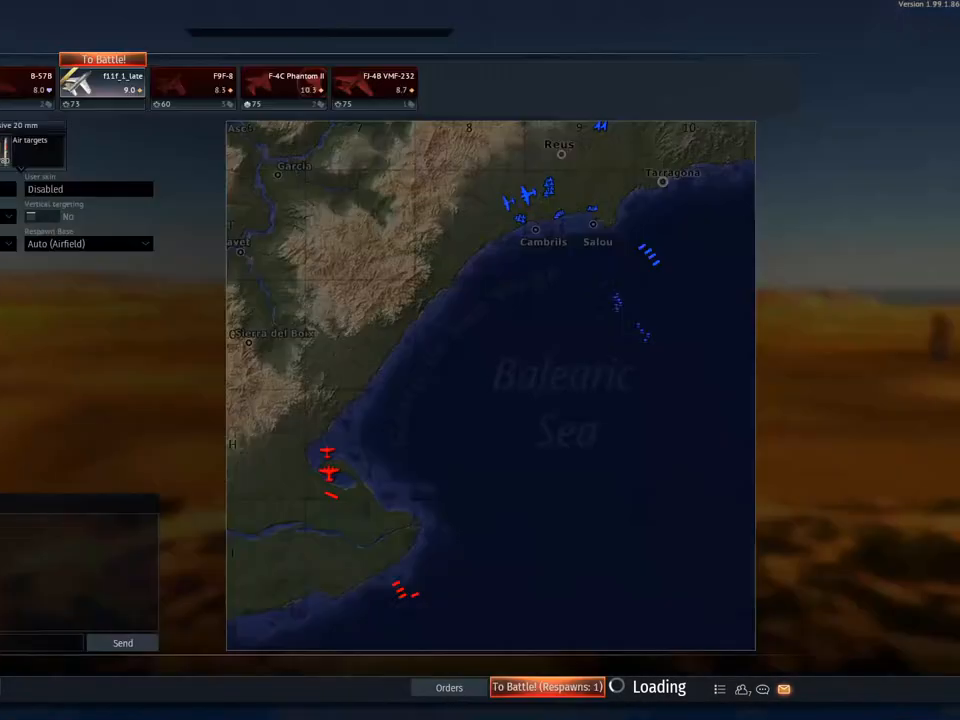
{"keys": [], "mouse": [], "mouse_move": "still", "events": []}
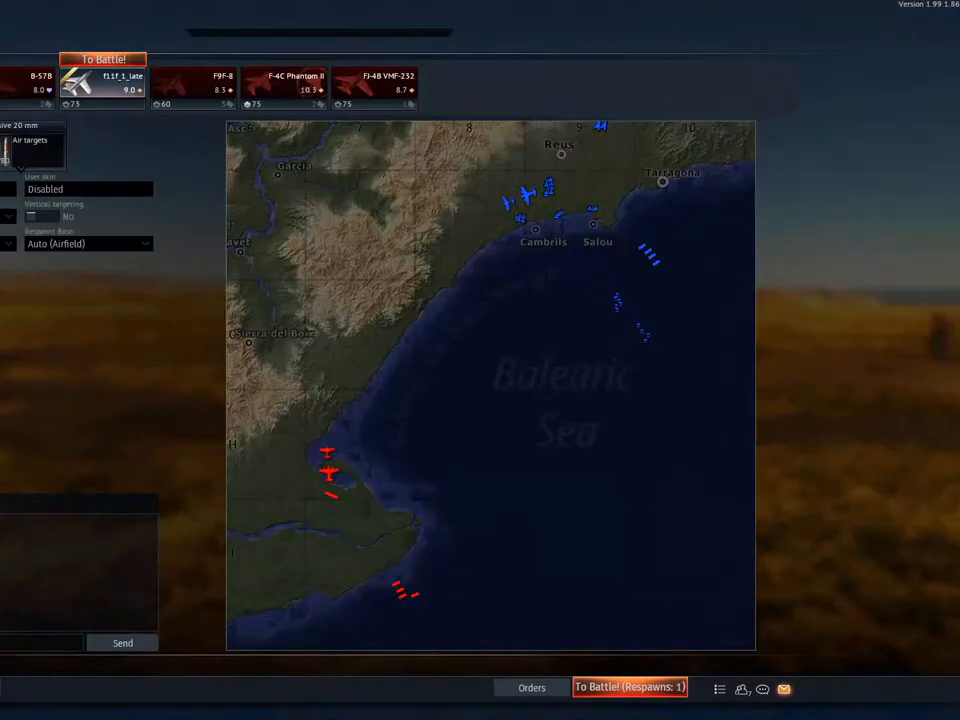
{"keys": [], "mouse": [], "mouse_move": "still", "events": []}
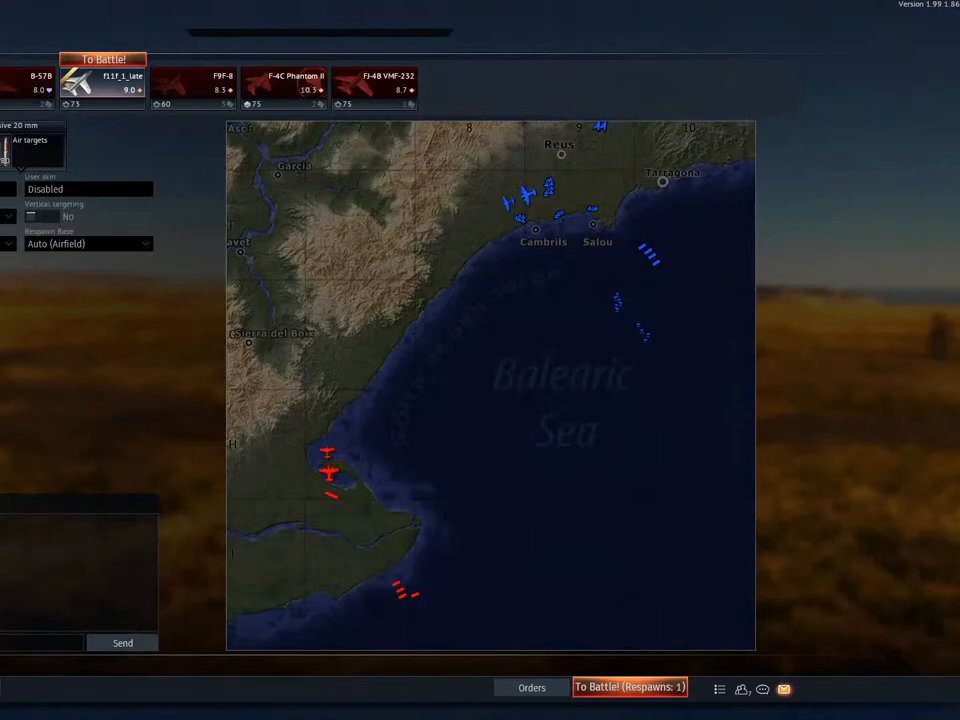
{"keys": [], "mouse": [], "mouse_move": "still", "events": []}
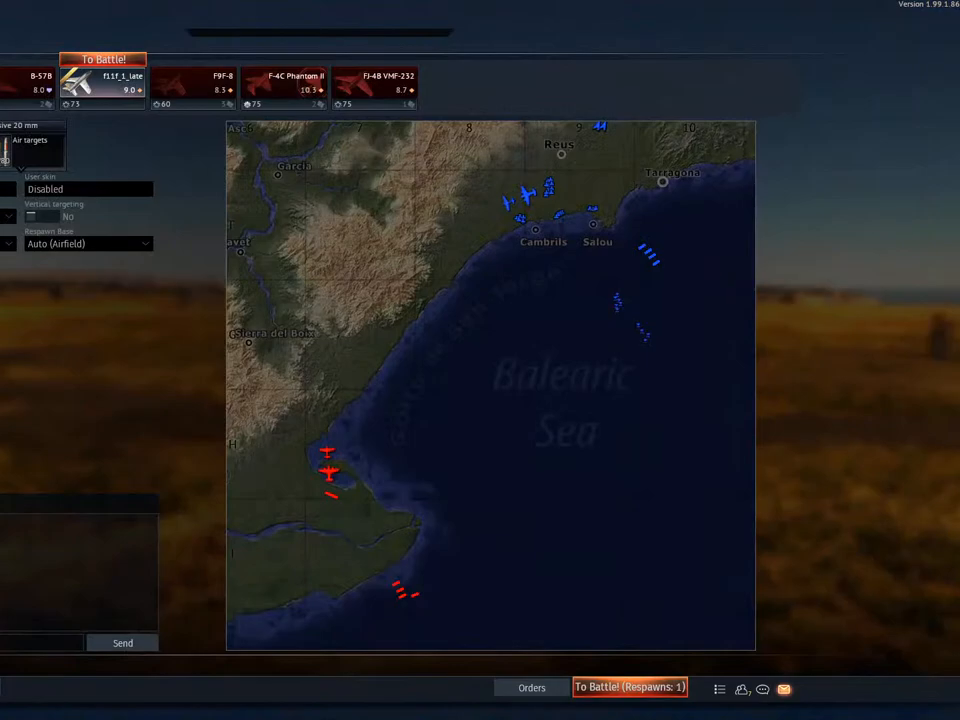
{"keys": [], "mouse": [], "mouse_move": "still", "events": []}
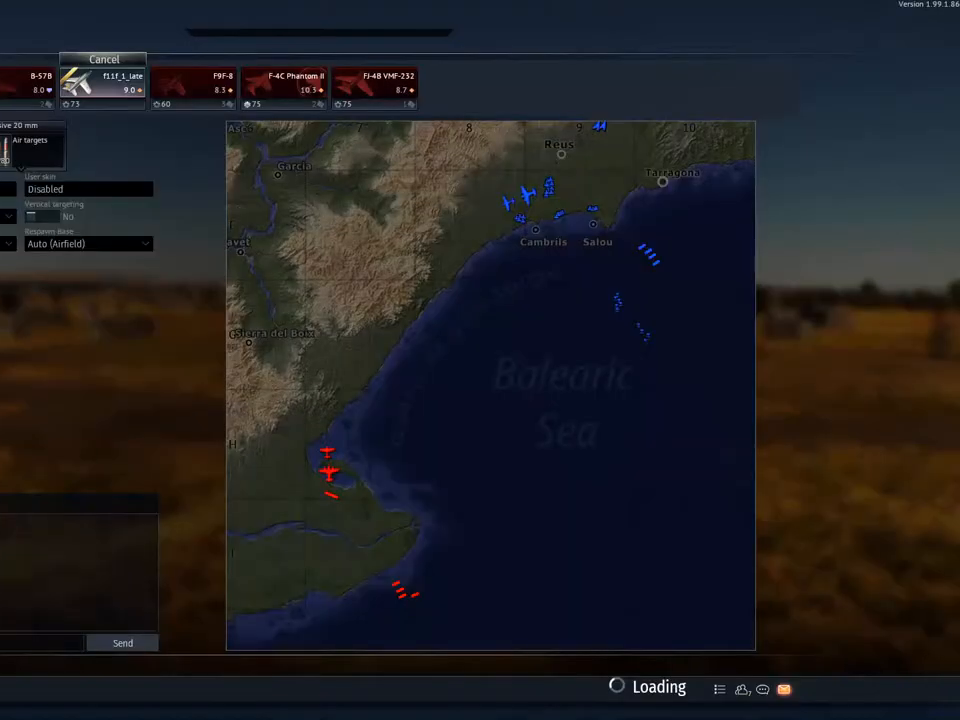
{"keys": [], "mouse": [], "mouse_move": "still", "events": []}
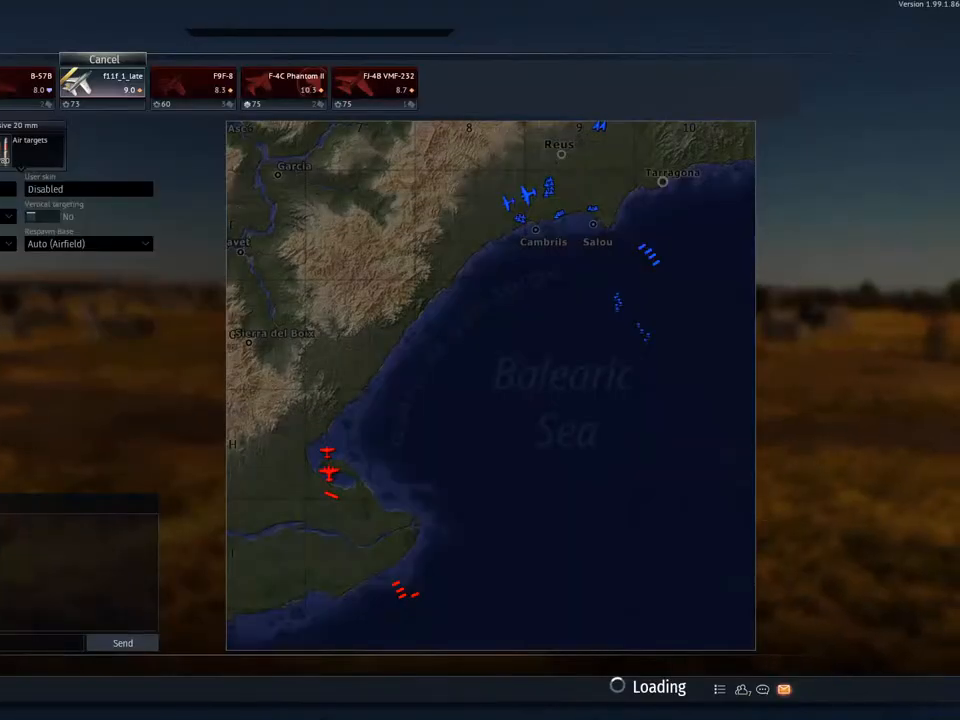
{"keys": [], "mouse": [], "mouse_move": "up-right", "events": [[367, "mouse_wheel", "down"], [467, "mouse_wheel", "up"]]}
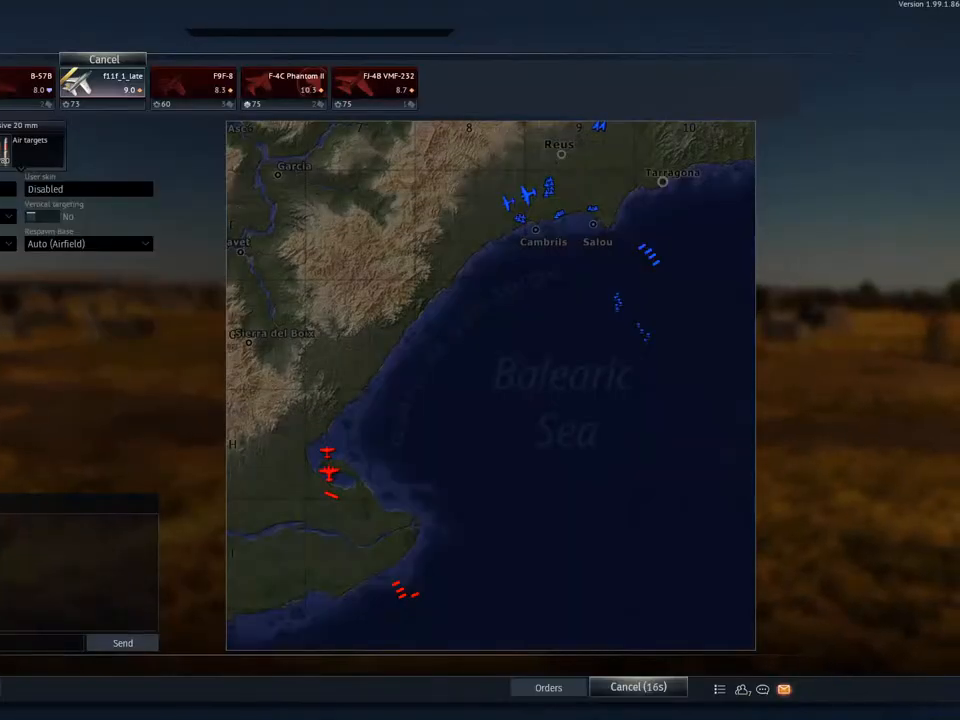
{"keys": [], "mouse": [], "mouse_move": "still", "events": []}
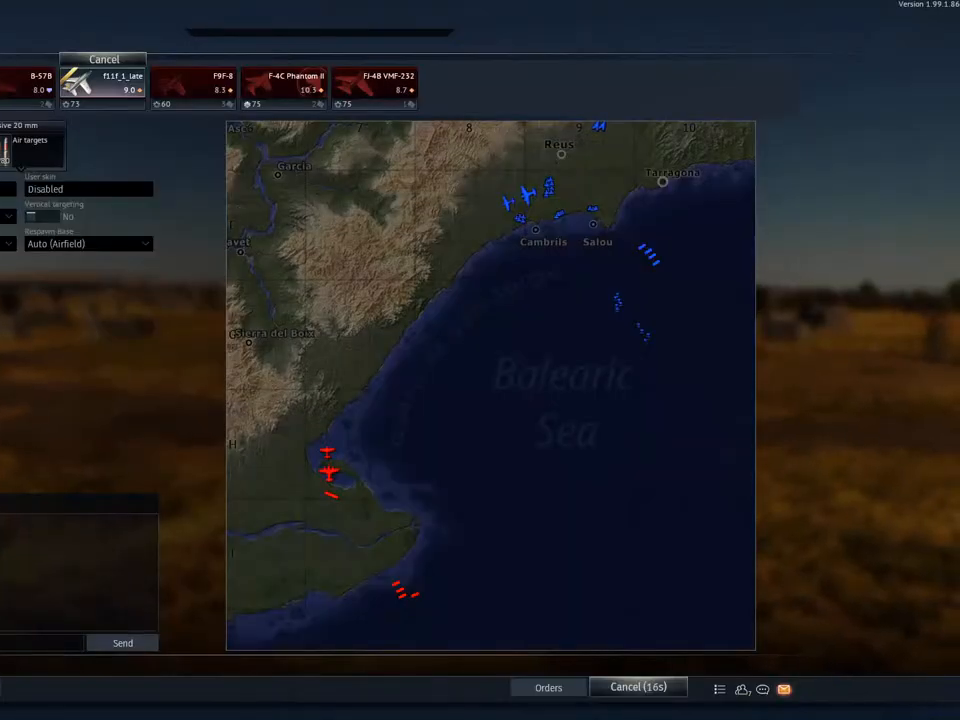
{"keys": [], "mouse": [], "mouse_move": "still", "events": []}
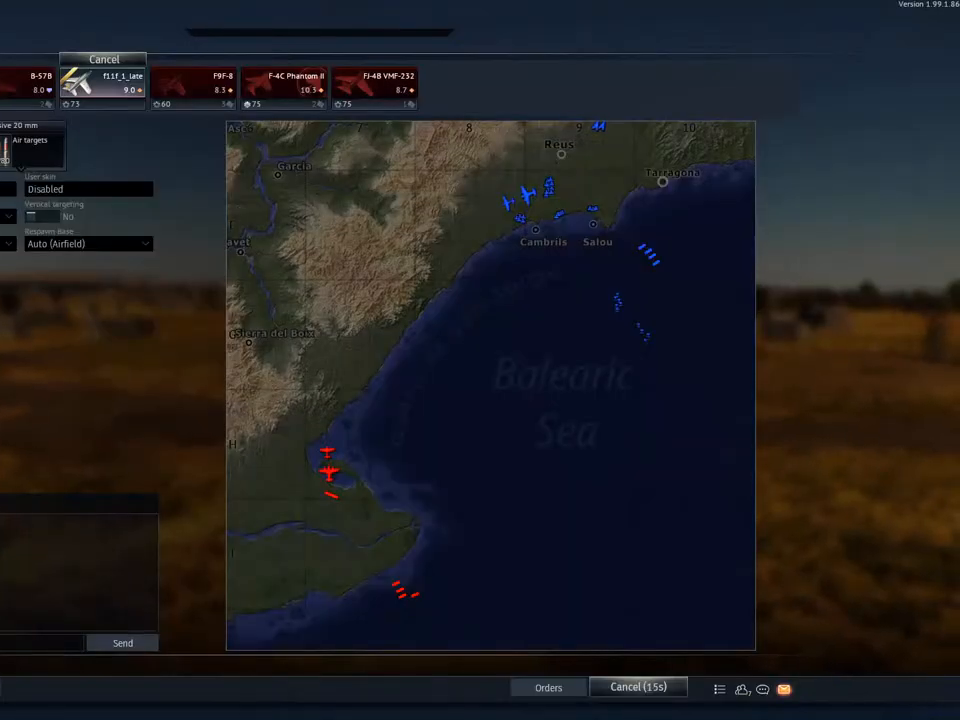
{"keys": [], "mouse": [], "mouse_move": "still", "events": [[266, "z", "down"], [367, "z", "up"]]}
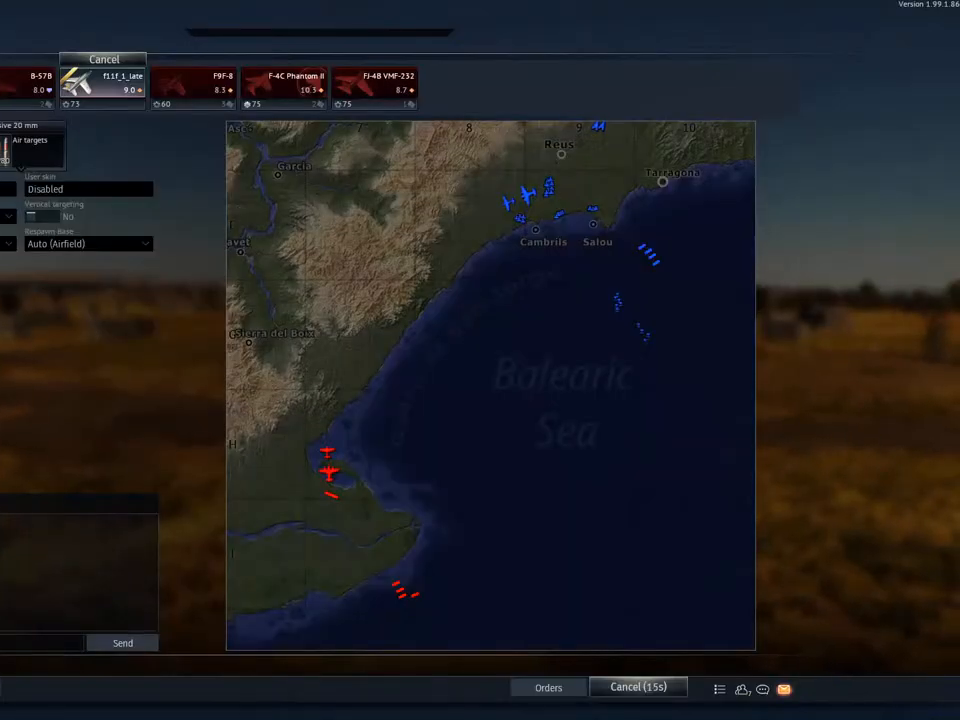
{"keys": [], "mouse": [], "mouse_move": "still", "events": []}
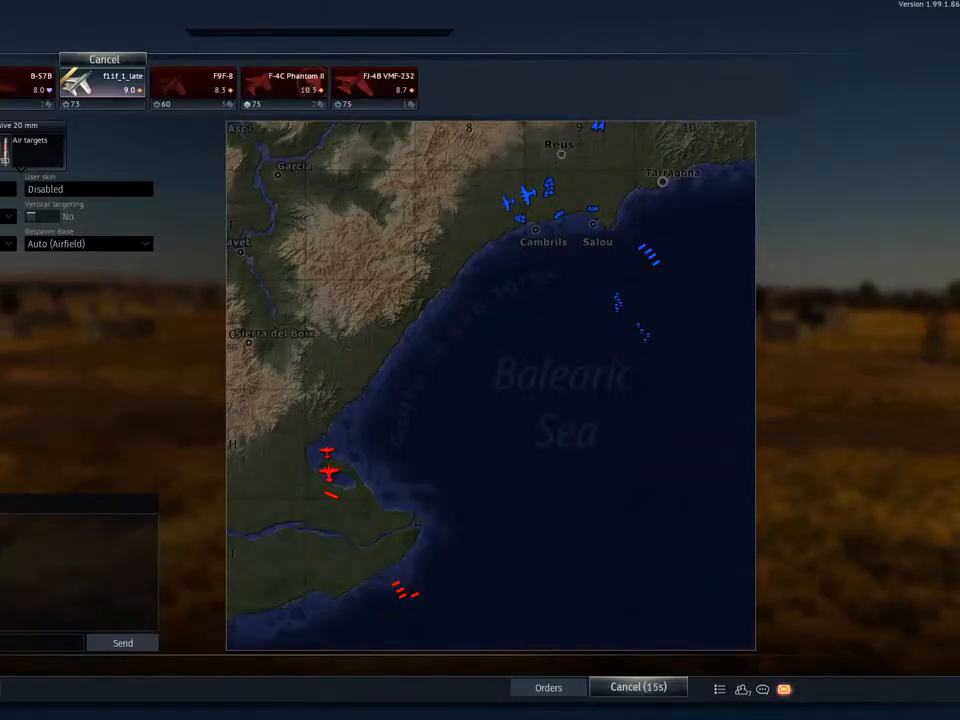
{"keys": [], "mouse": [], "mouse_move": "still", "events": []}
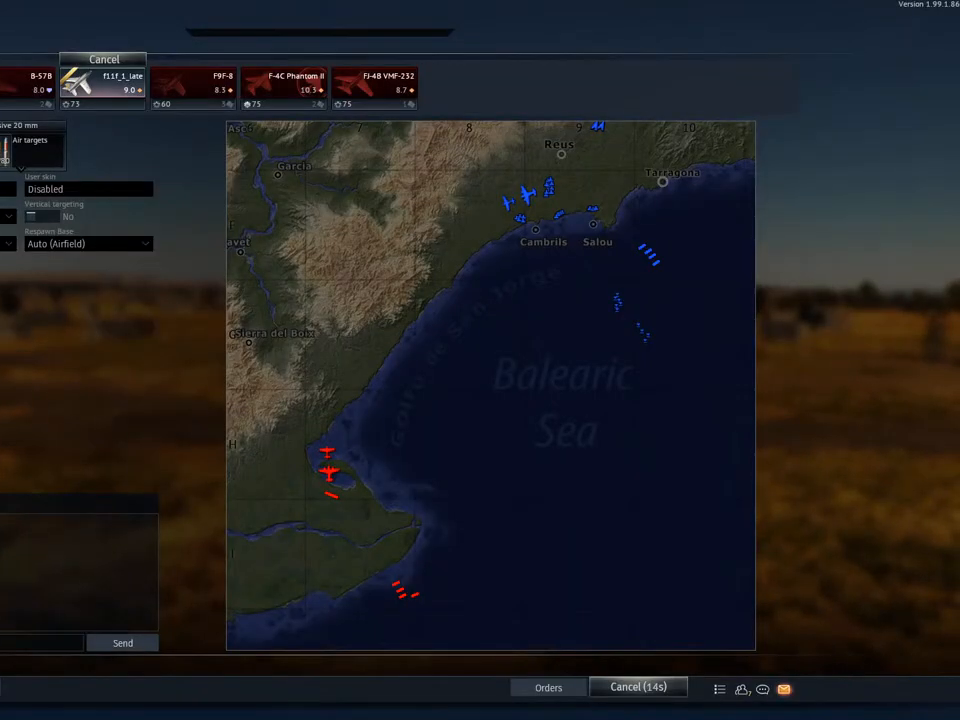
{"keys": [], "mouse": [], "mouse_move": "still", "events": [[83, "z", "down"], [217, "z", "up"], [317, "z", "down"], [367, "z", "up"]]}
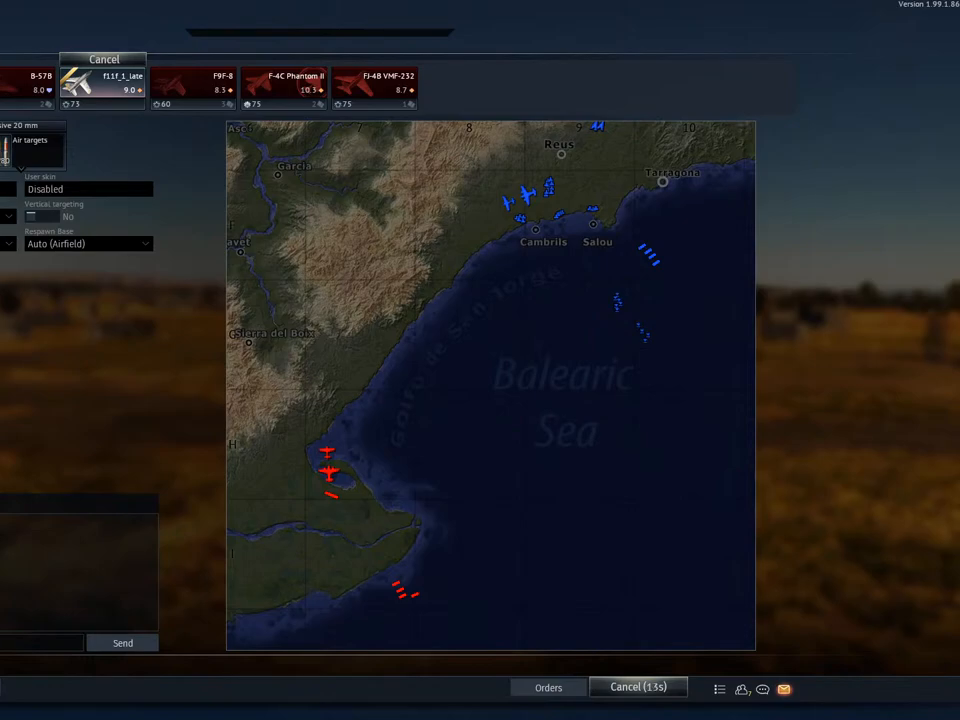
{"keys": [], "mouse": ["wheel"], "mouse_move": "still", "events": [[417, "mouse_wheel", "down"]]}
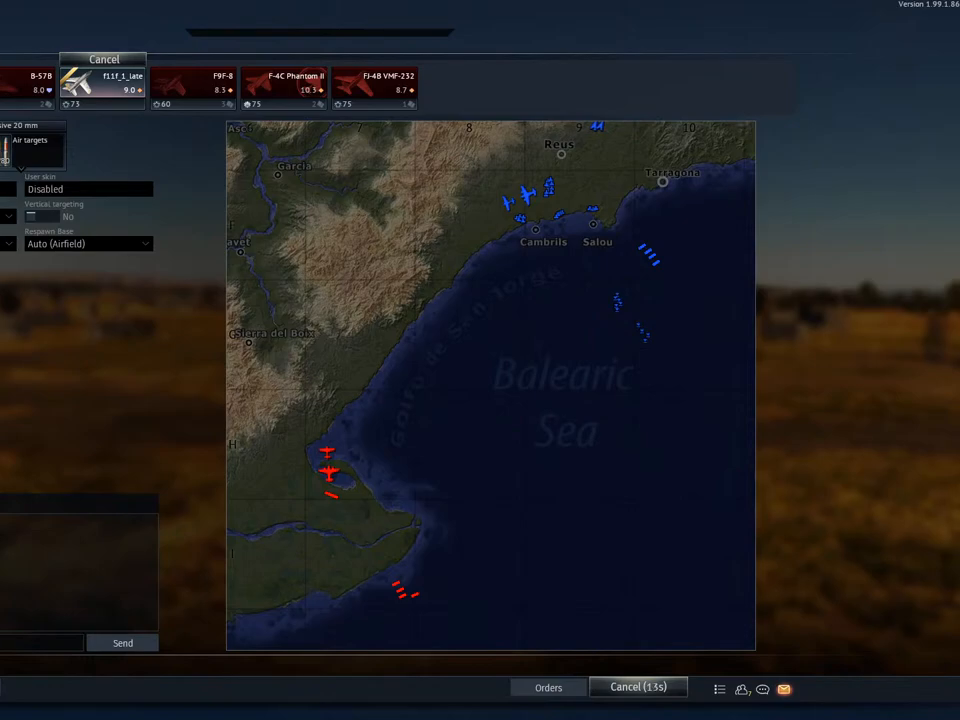
{"keys": [], "mouse": [], "mouse_move": "still", "events": [[17, "mouse_wheel", "up"]]}
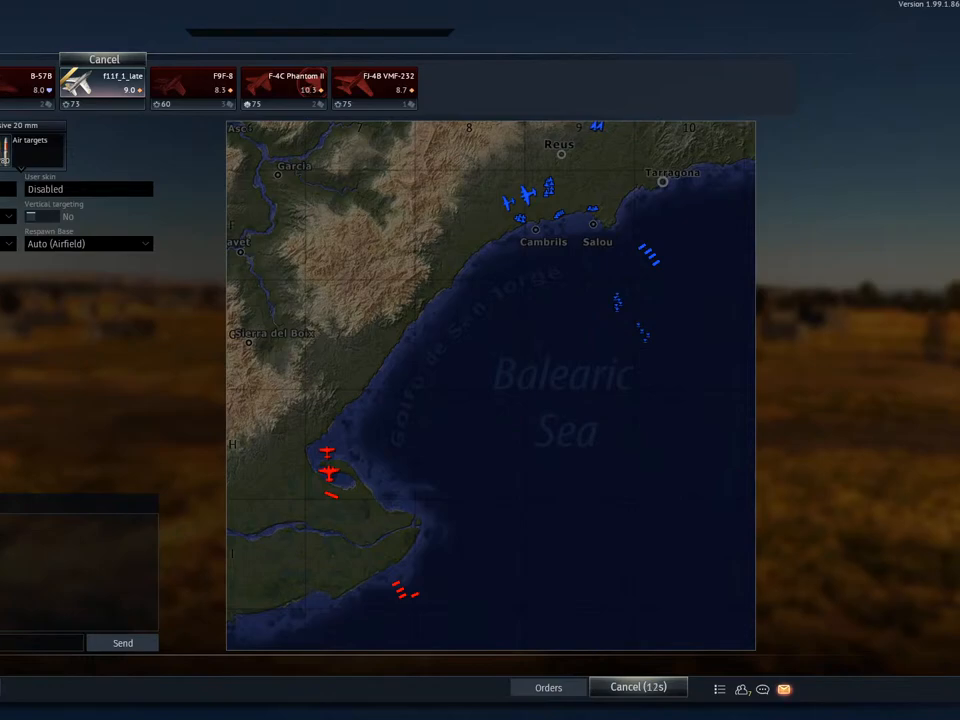
{"keys": [], "mouse": [], "mouse_move": "still", "events": []}
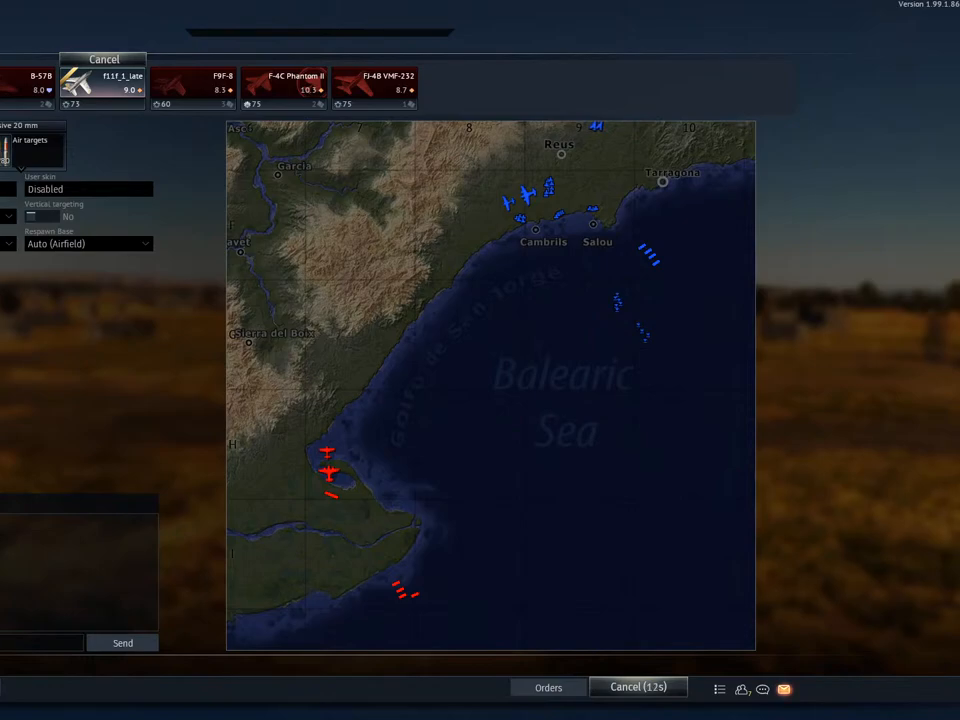
{"keys": ["z"], "mouse": [], "mouse_move": "still", "events": [[234, "z", "down"], [334, "z", "up"], [467, "z", "down"]]}
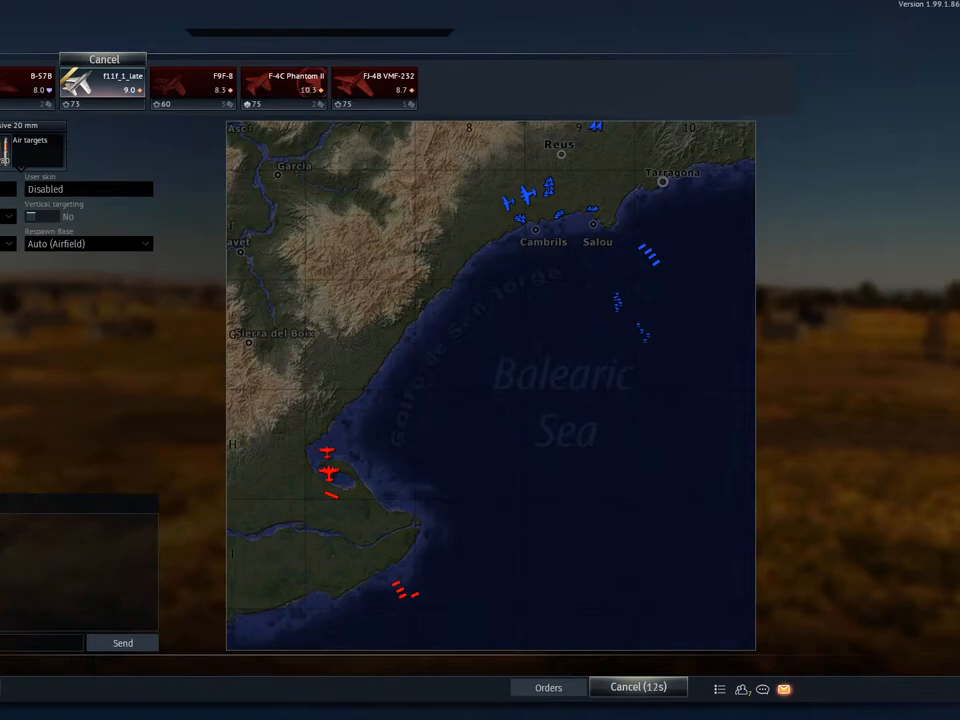
{"keys": [], "mouse": [], "mouse_move": "still", "events": [[66, "z", "up"]]}
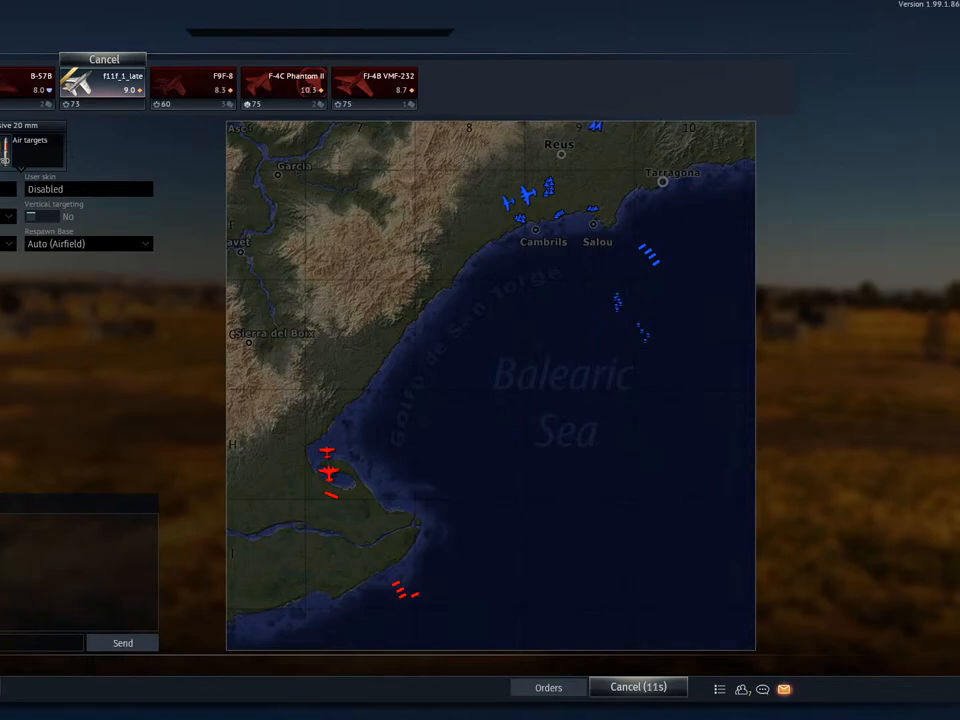
{"keys": [], "mouse": [], "mouse_move": "still", "events": [[134, "mouse_wheel", "down"], [317, "mouse_wheel", "up"]]}
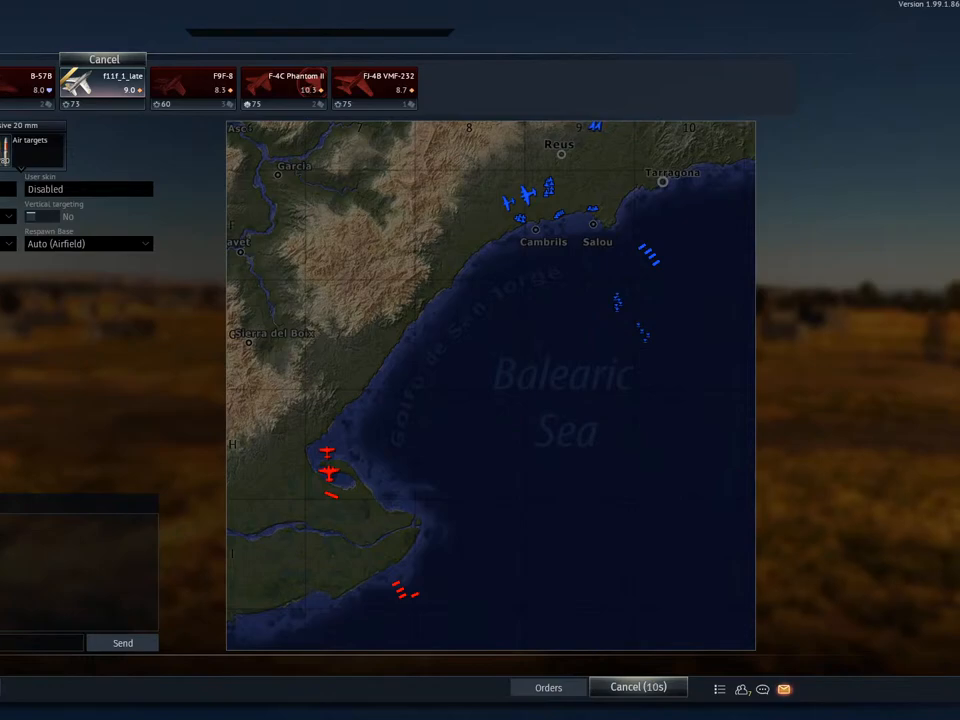
{"keys": [], "mouse": [], "mouse_move": "still", "events": [[150, "mouse_wheel", "down"], [300, "mouse_wheel", "up"]]}
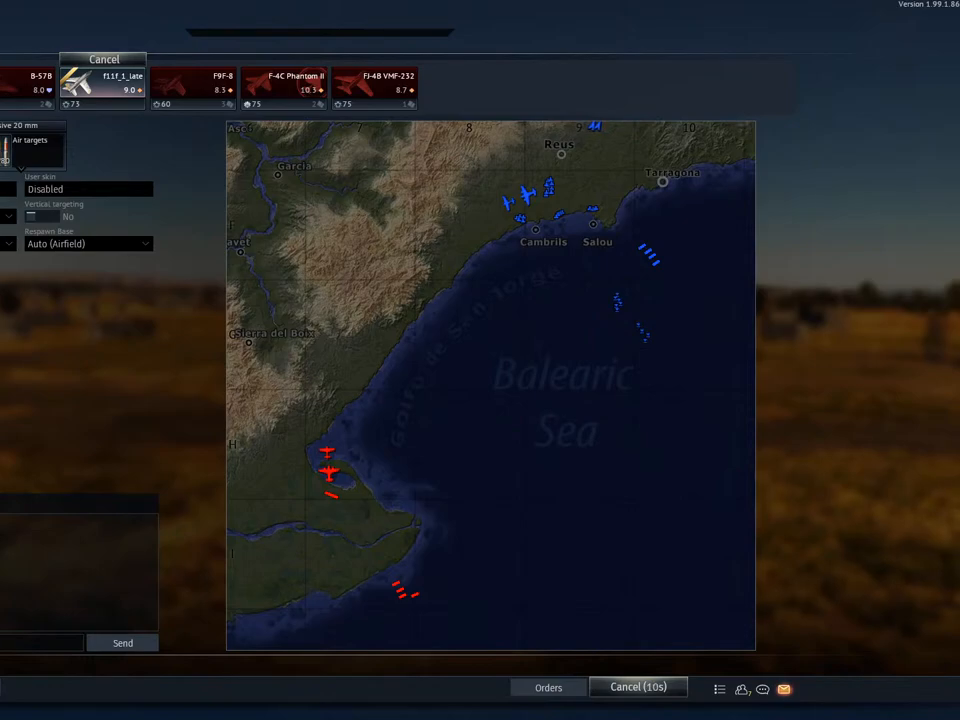
{"keys": [], "mouse": ["wheel"], "mouse_move": "still", "events": [[67, "mouse_wheel", "down"], [217, "mouse_wheel", "up"], [451, "mouse_wheel", "down"]]}
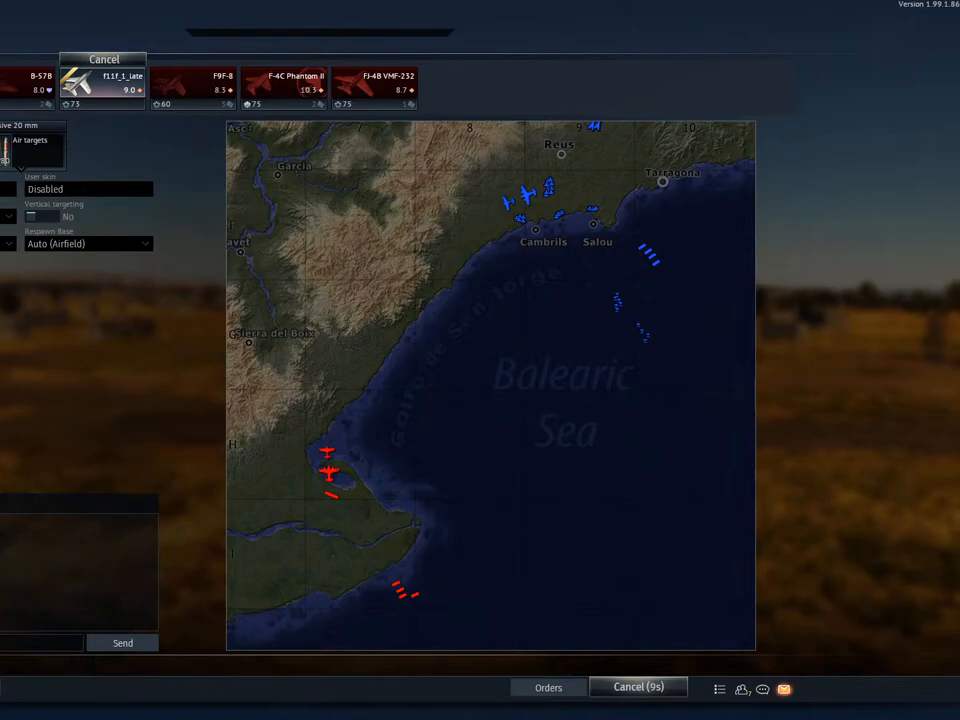
{"keys": [], "mouse": [], "mouse_move": "still", "events": [[33, "mouse_wheel", "up"], [267, "mouse_wheel", "down"], [417, "mouse_wheel", "up"]]}
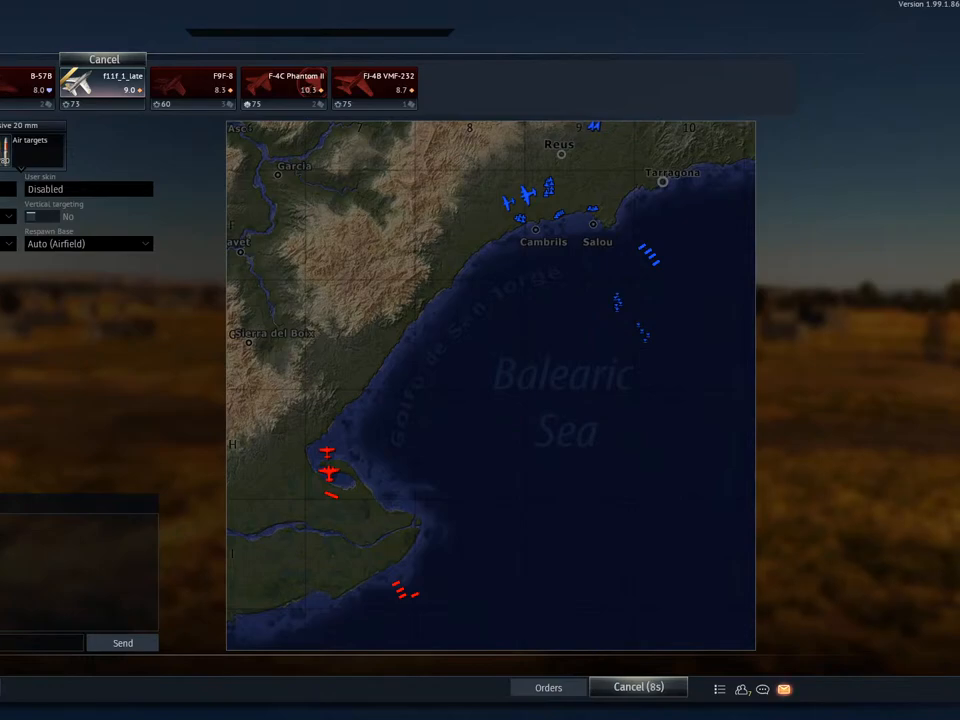
{"keys": [], "mouse": [], "mouse_move": "still", "events": []}
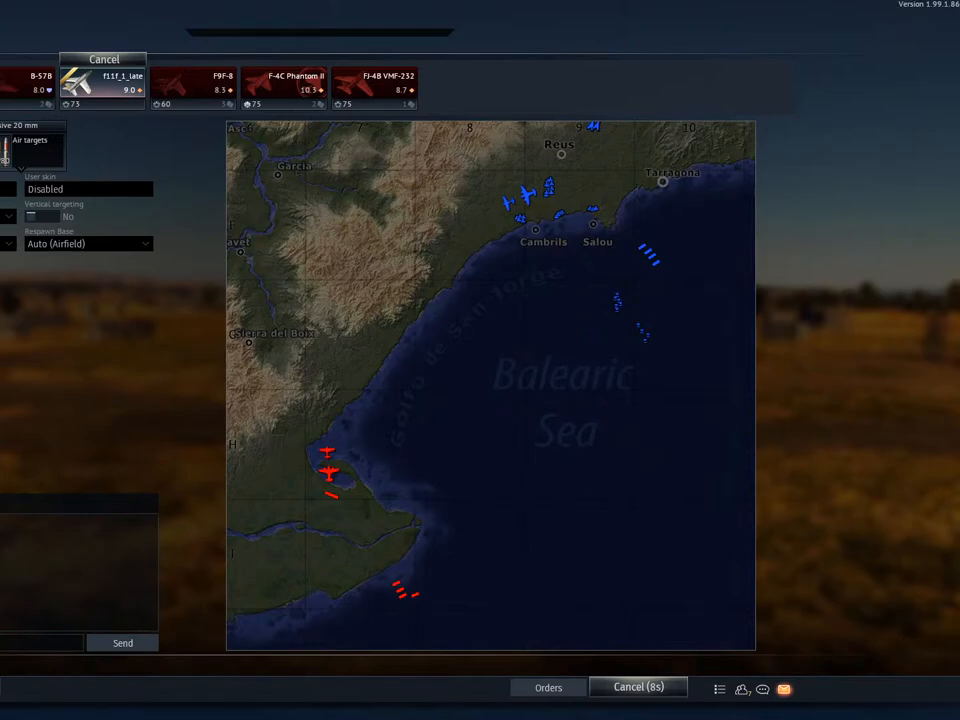
{"keys": [], "mouse": [], "mouse_move": "still", "events": []}
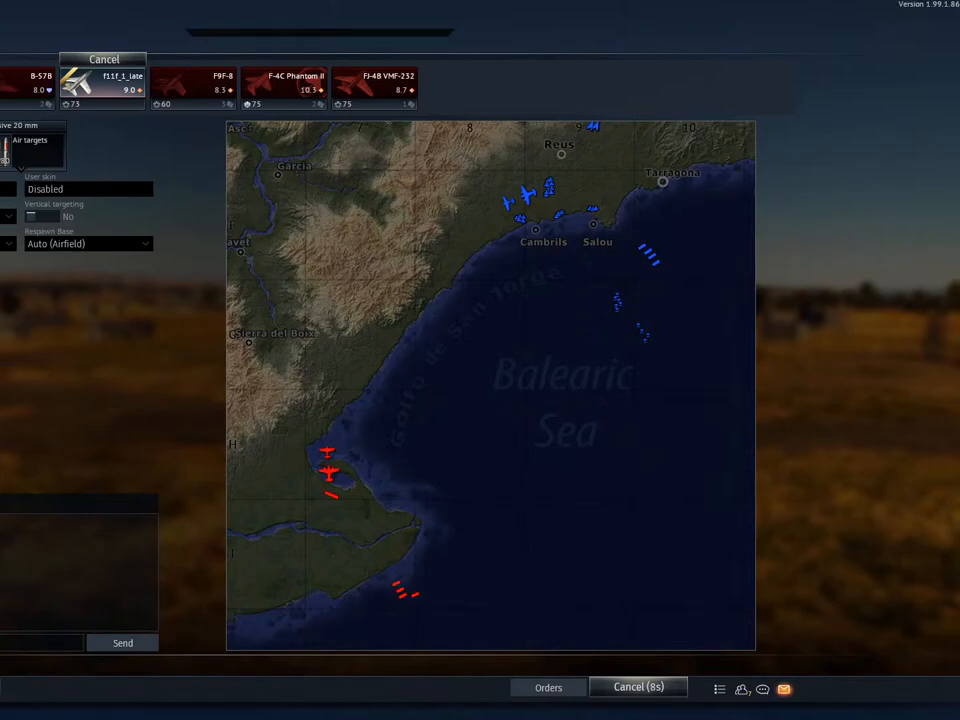
{"keys": [], "mouse": [], "mouse_move": "still", "events": []}
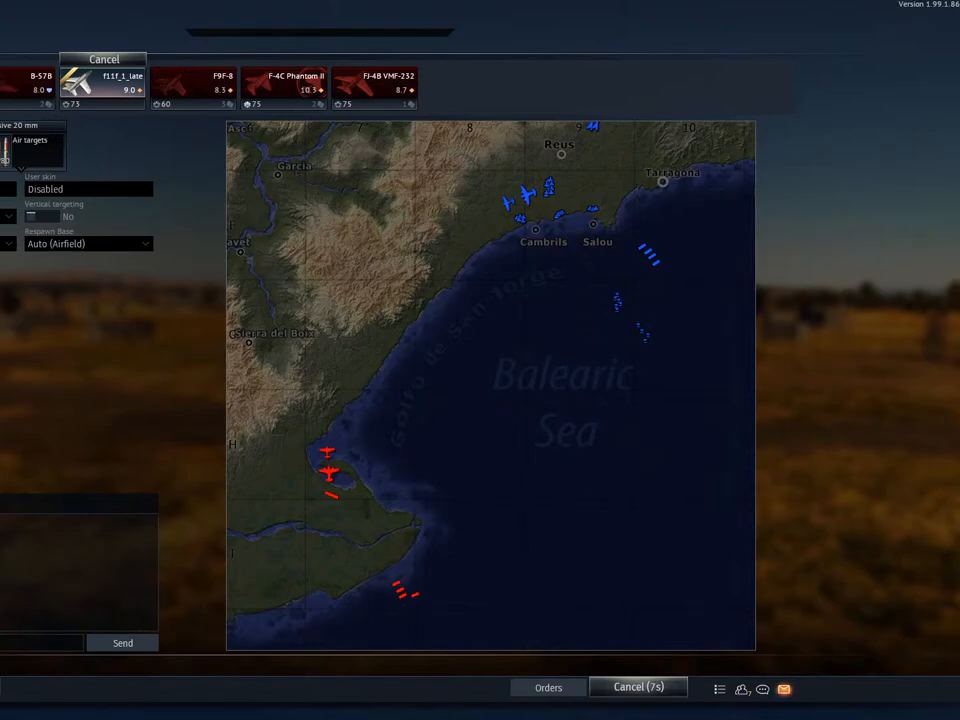
{"keys": [], "mouse": [], "mouse_move": "still", "events": [[283, "mouse_wheel", "down"], [417, "mouse_wheel", "up"]]}
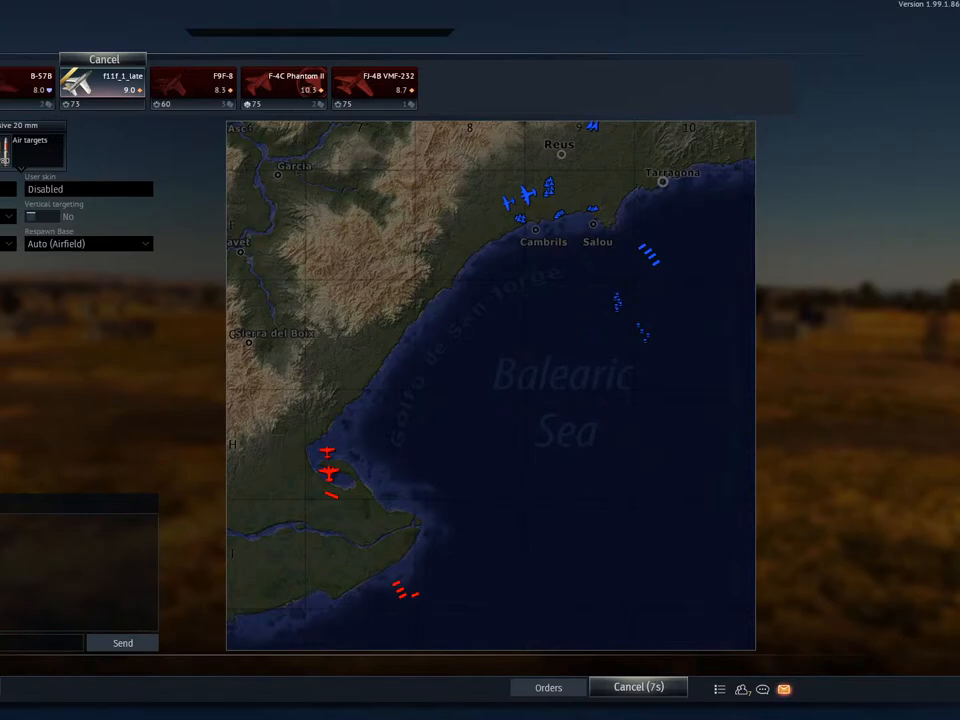
{"keys": [], "mouse": [], "mouse_move": "right", "events": []}
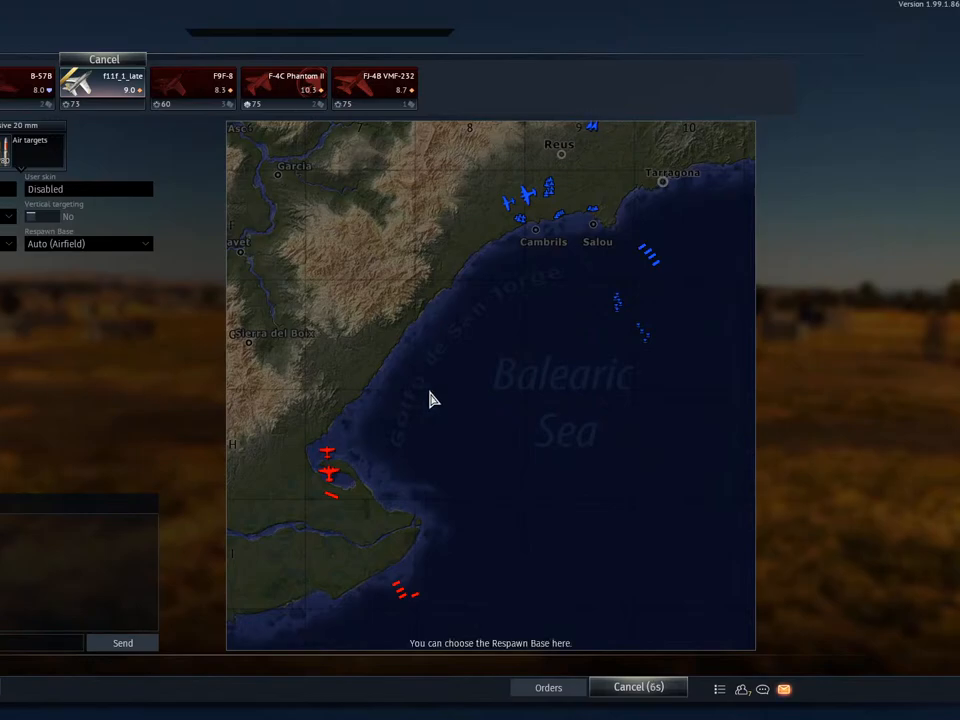
{"keys": [], "mouse": [], "mouse_move": "still", "events": []}
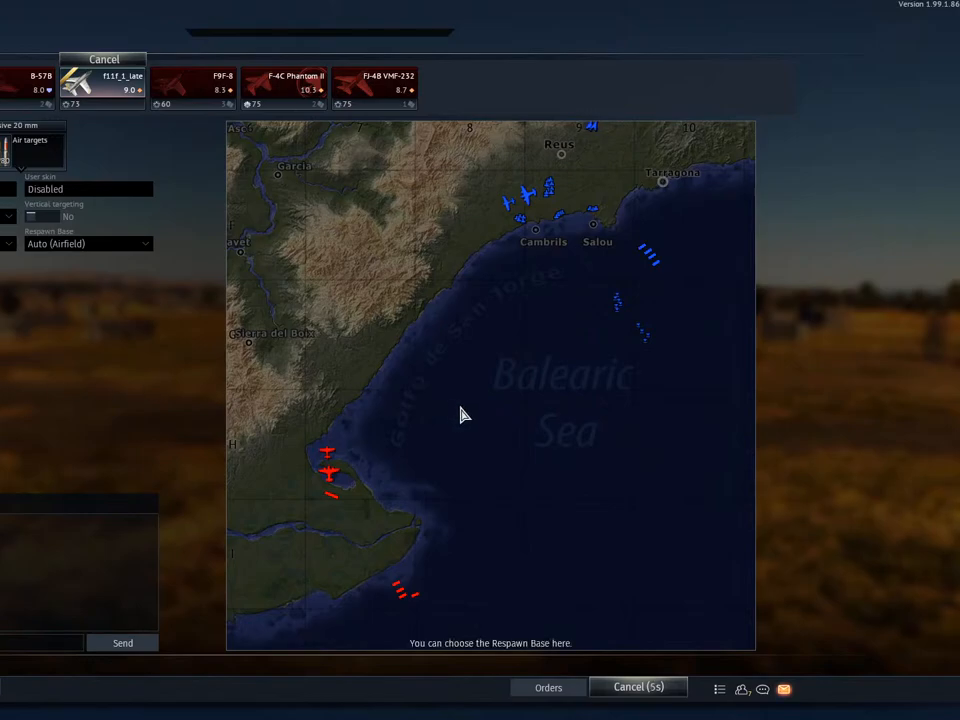
{"keys": [], "mouse": ["right"], "mouse_move": "down", "events": [[134, "mouse_right", "down"]]}
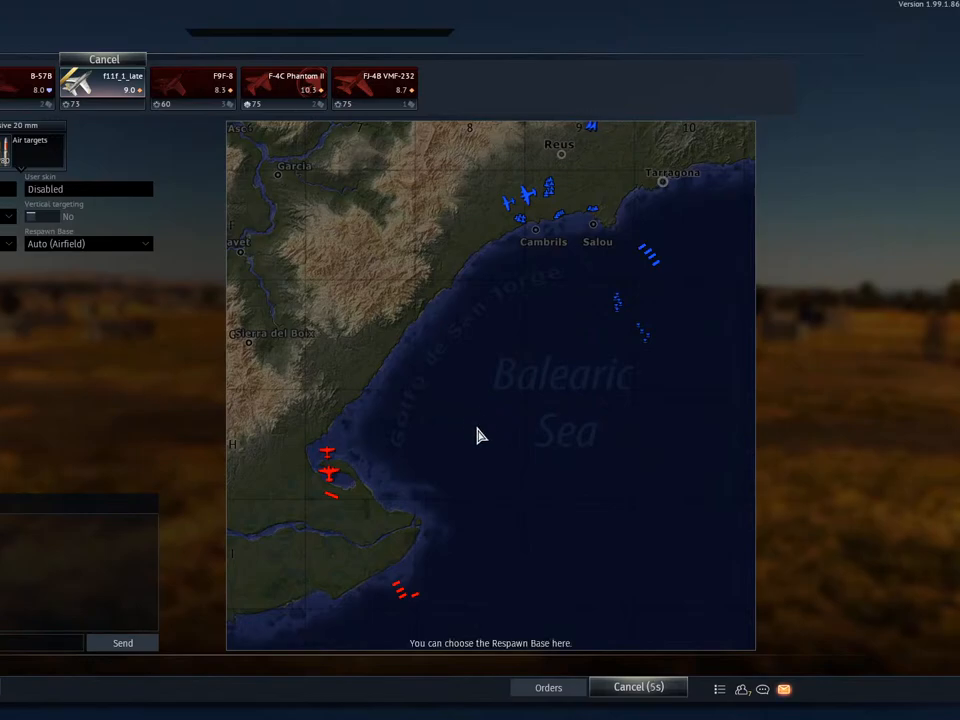
{"keys": [], "mouse": [], "mouse_move": "left", "events": [[67, "mouse_right", "up"]]}